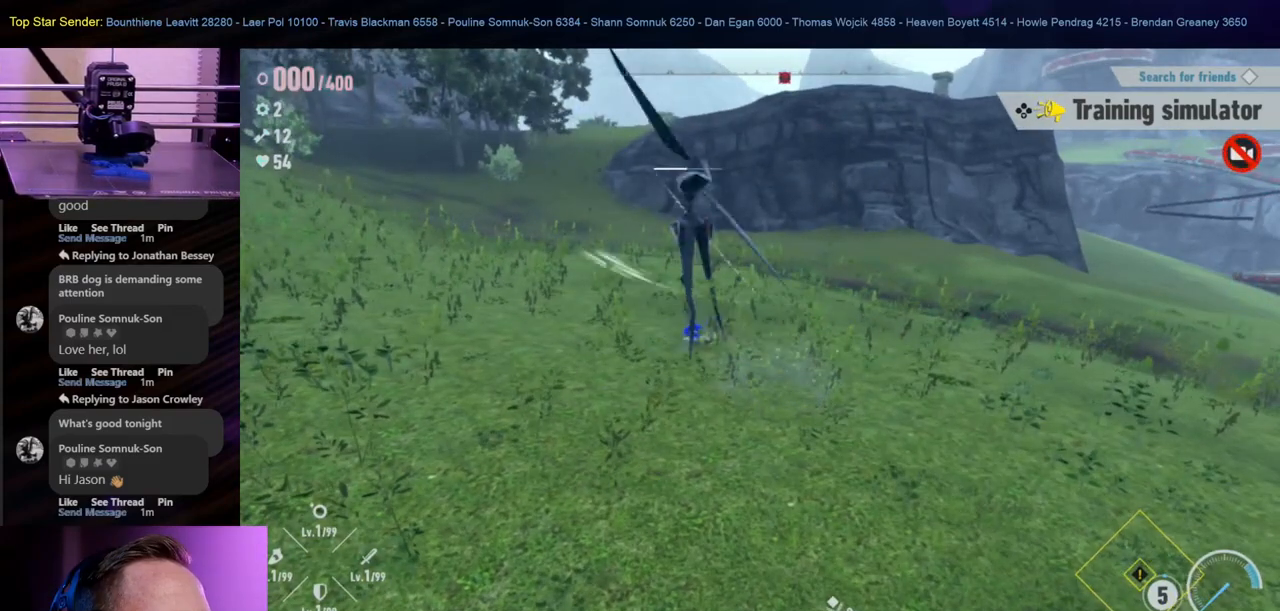
Gameplay with a controller (Nintendo layout); each line is a JSON object with the inputs held at the frame after it. "events" lists button and stick changes between this image and that frame as [ms after this image, input, new state], when the widget could be followed in between. Not read: HOME L2 L3 R1 R2 R3.
{"buttons": ["A"], "left_stick": "center", "right_stick": "center", "events": []}
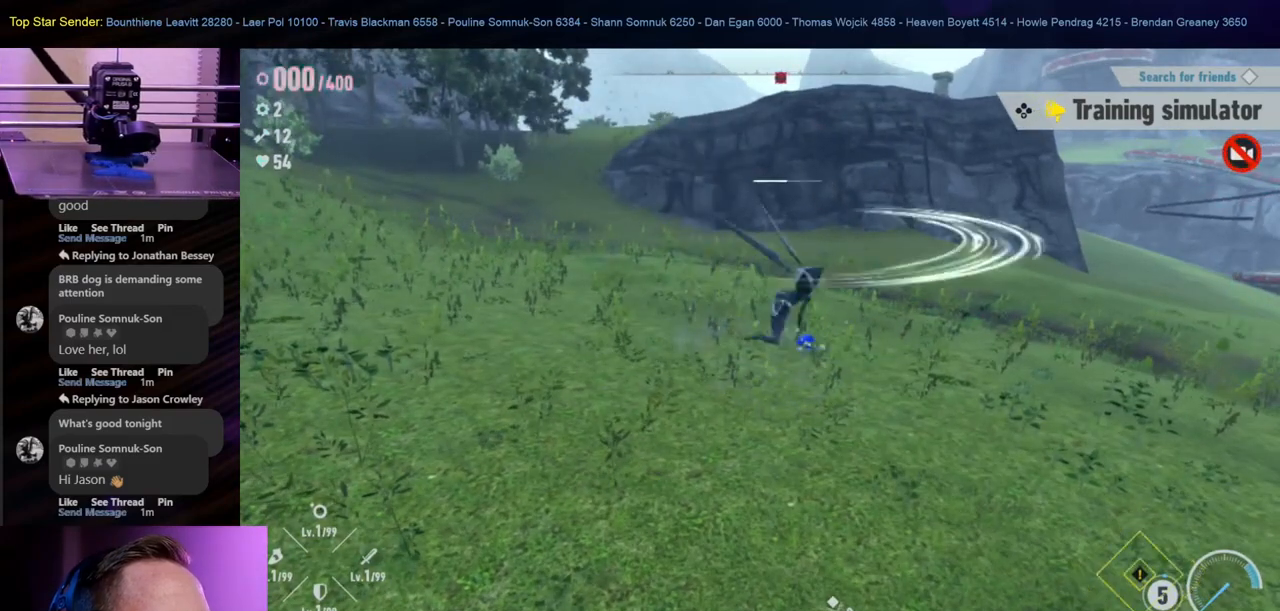
{"buttons": [], "left_stick": "center", "right_stick": "center", "events": [[467, "A", "up"]]}
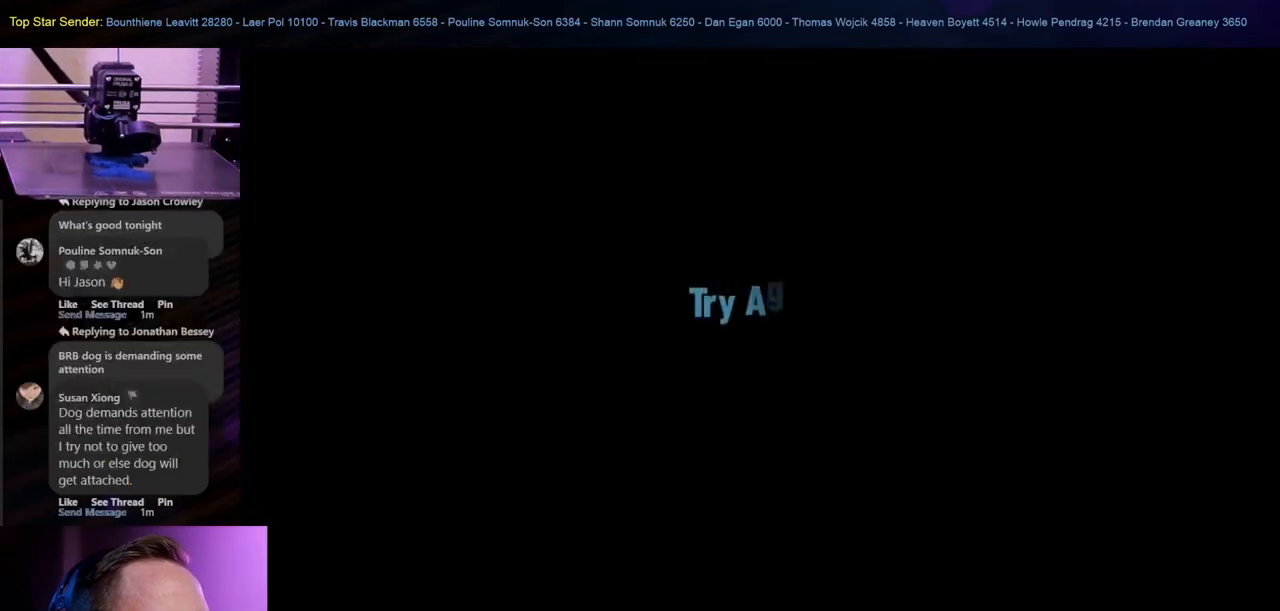
{"buttons": [], "left_stick": "center", "right_stick": "center", "events": []}
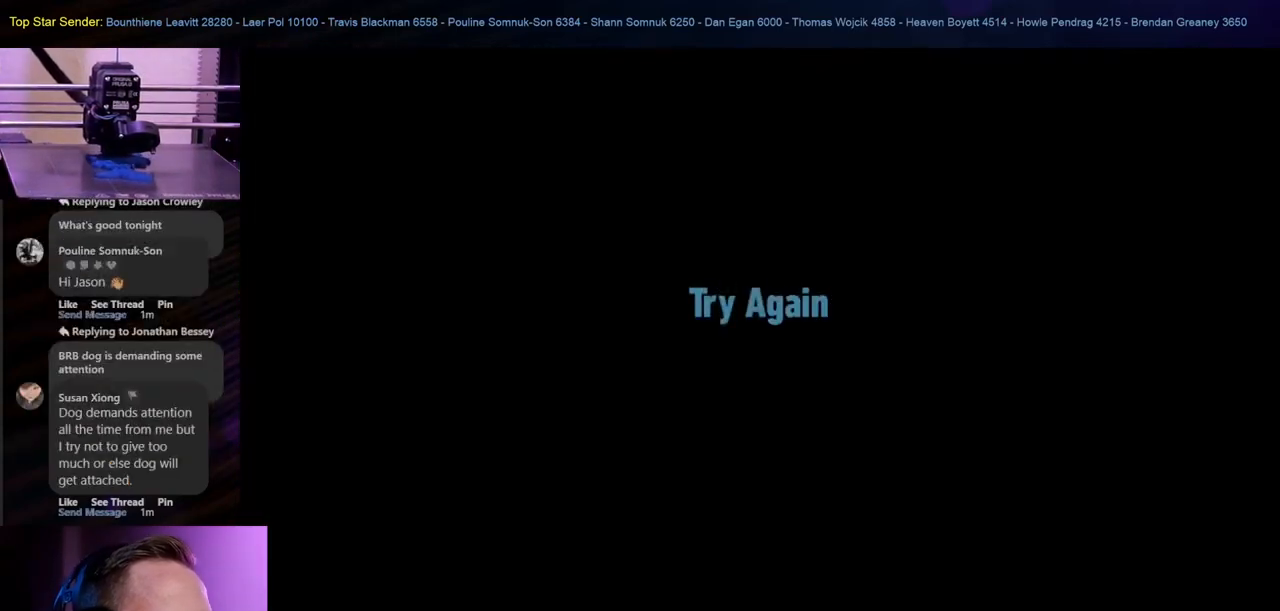
{"buttons": [], "left_stick": "center", "right_stick": "center", "events": []}
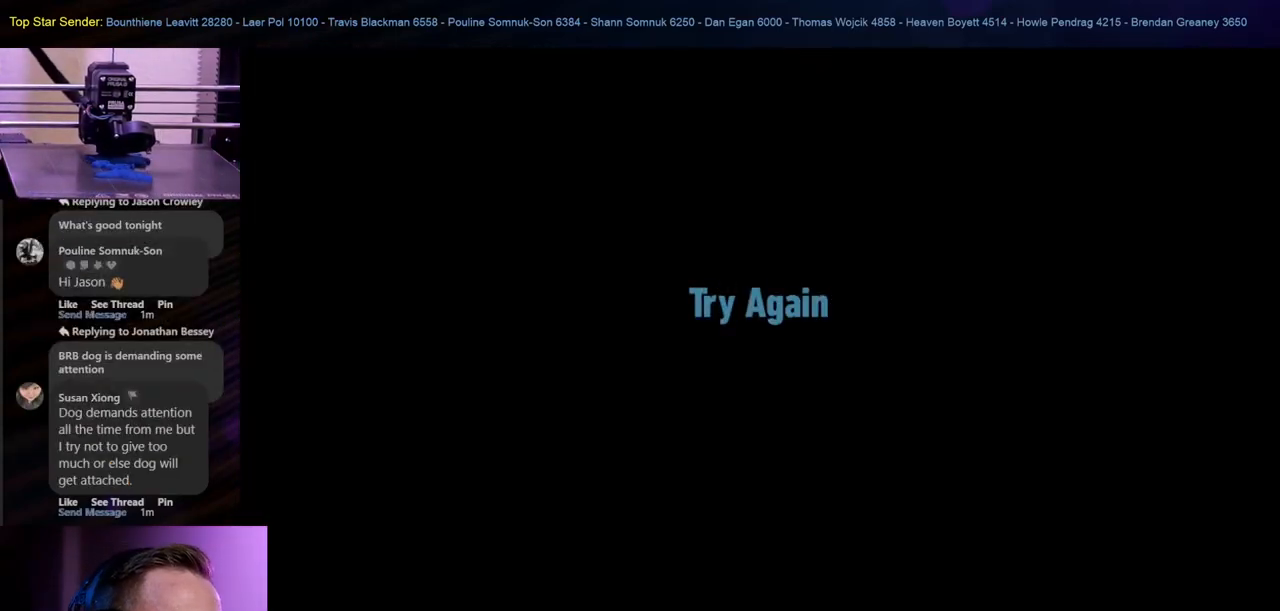
{"buttons": [], "left_stick": "center", "right_stick": "center", "events": []}
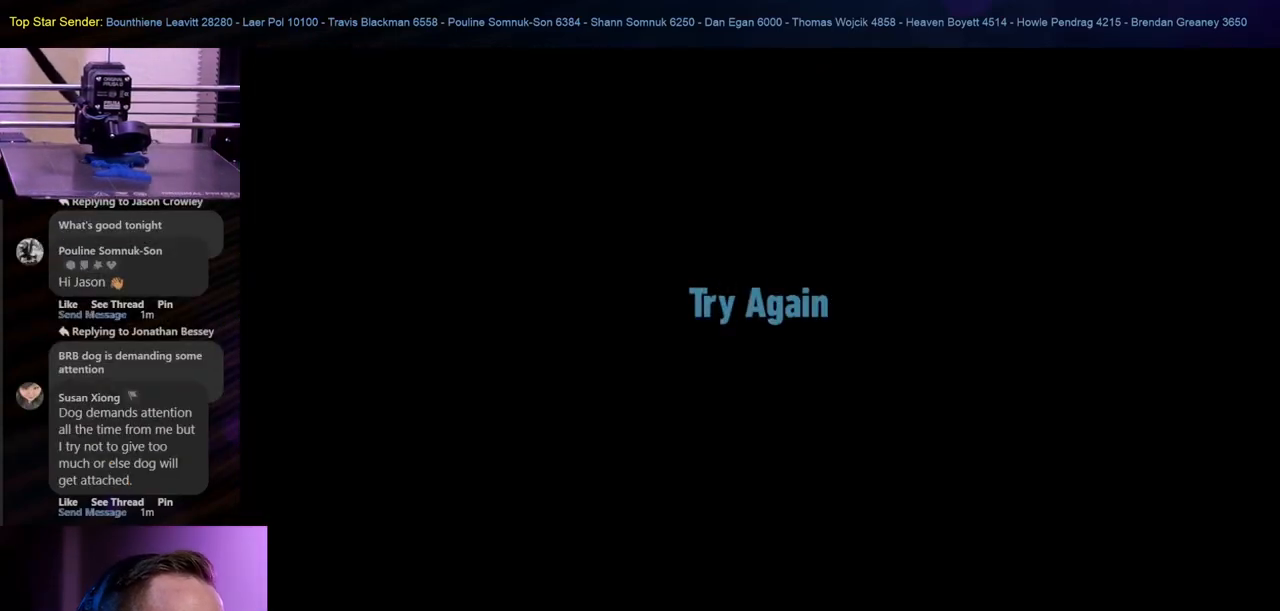
{"buttons": [], "left_stick": "center", "right_stick": "center", "events": []}
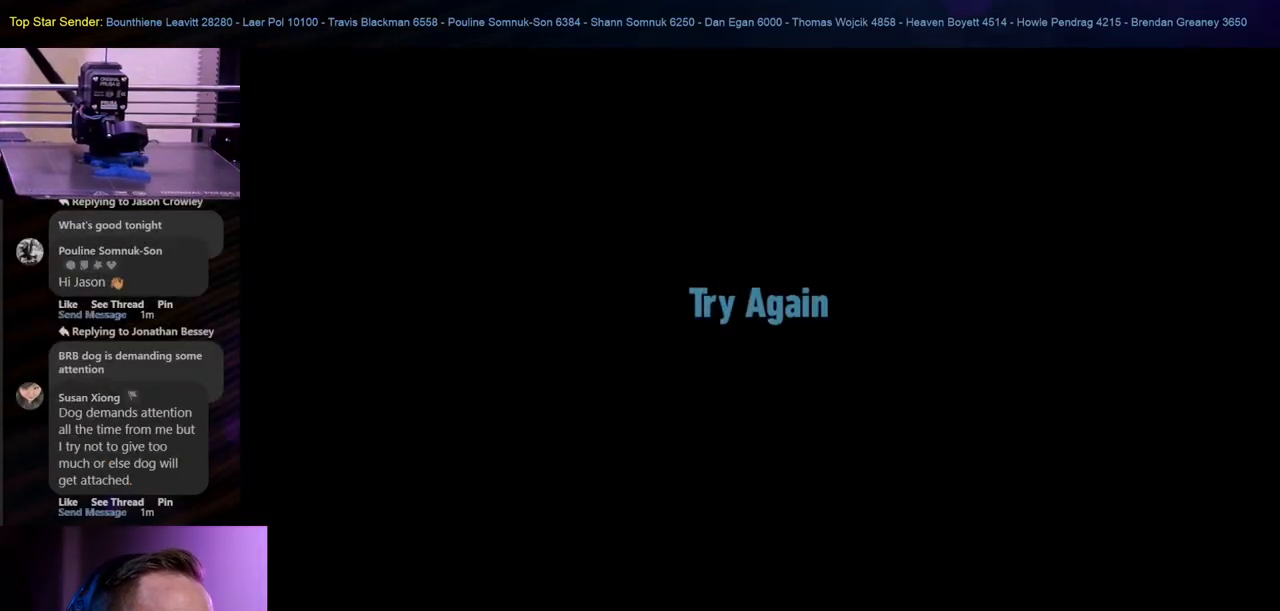
{"buttons": [], "left_stick": "center", "right_stick": "center", "events": []}
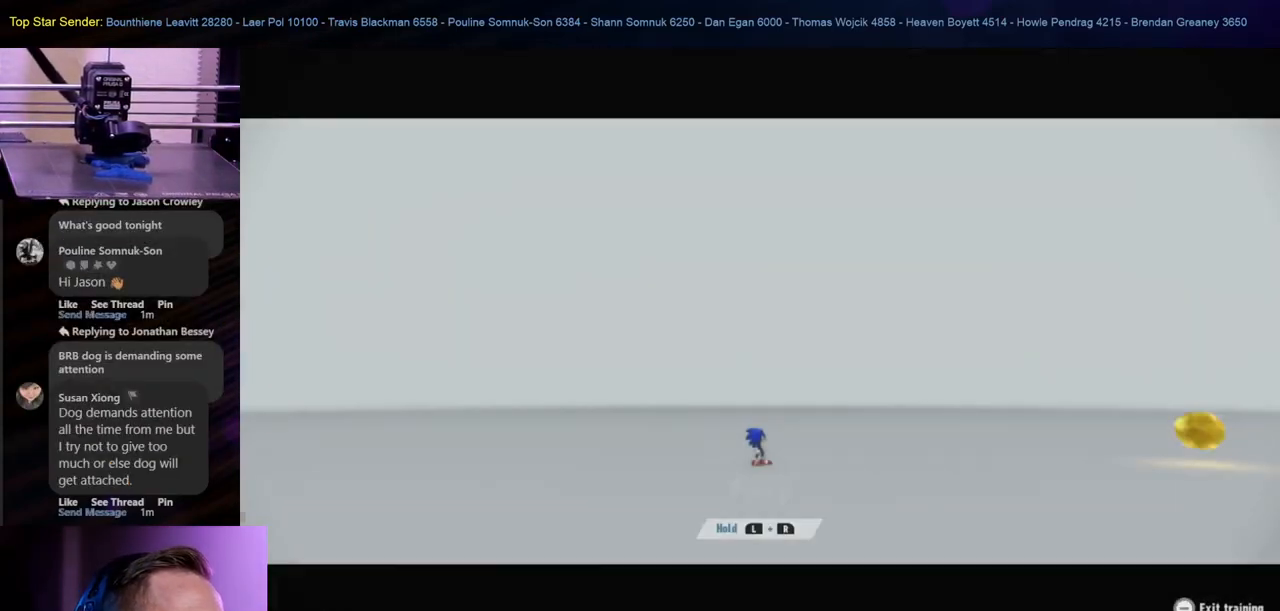
{"buttons": [], "left_stick": "center", "right_stick": "center", "events": []}
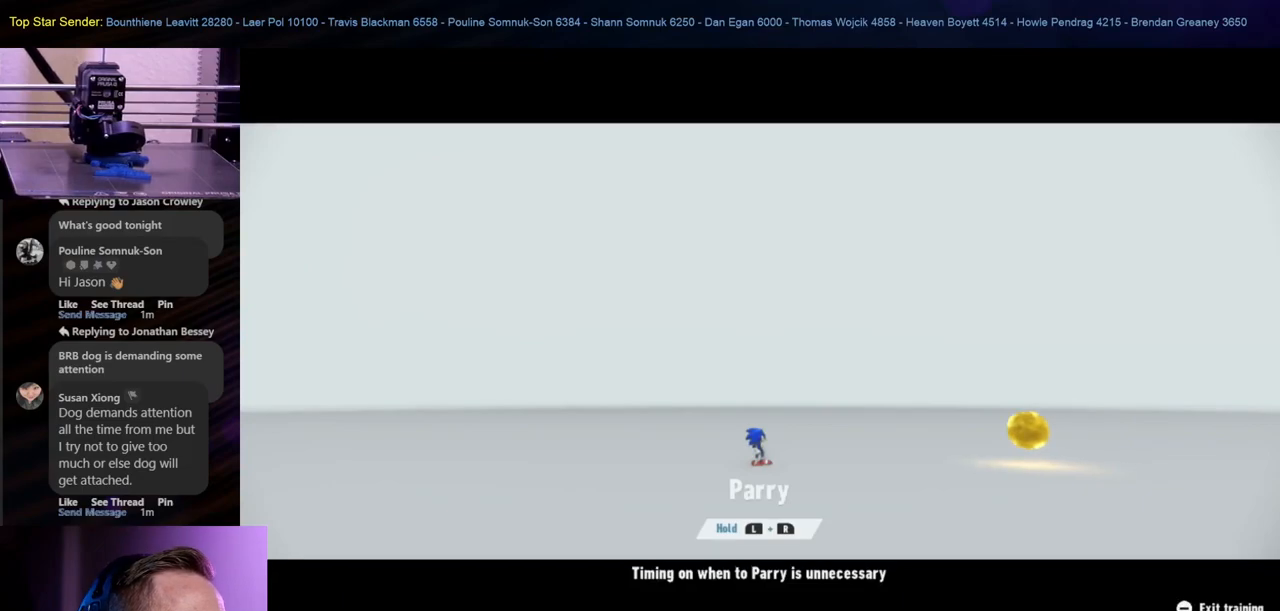
{"buttons": [], "left_stick": "center", "right_stick": "center", "events": []}
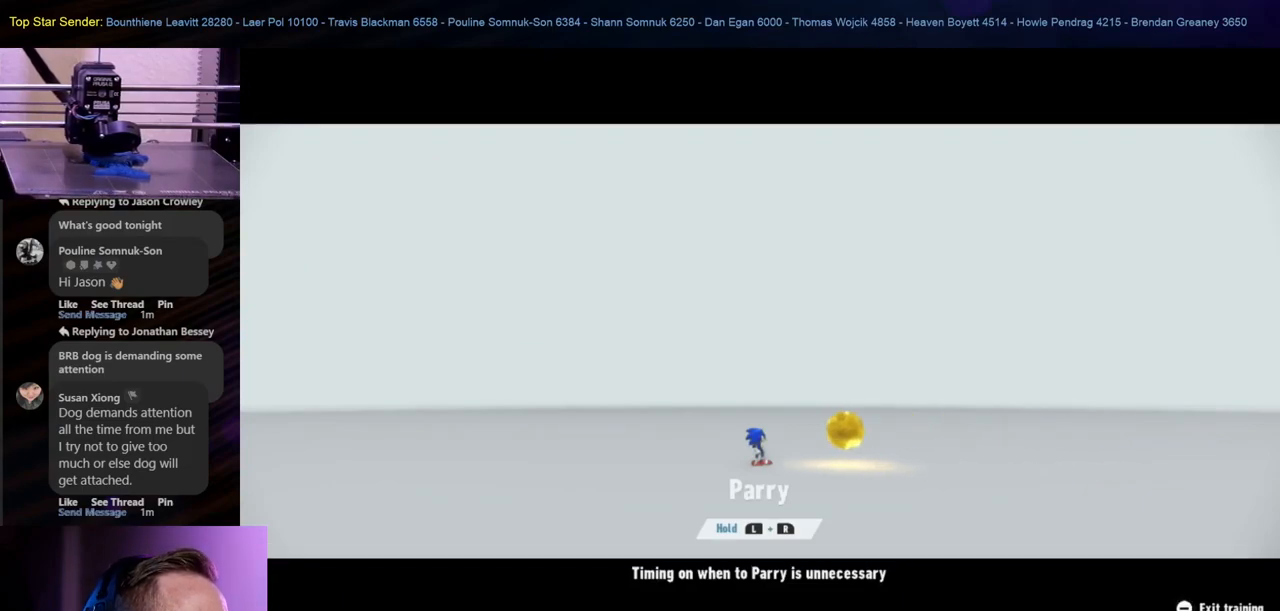
{"buttons": [], "left_stick": "center", "right_stick": "center", "events": []}
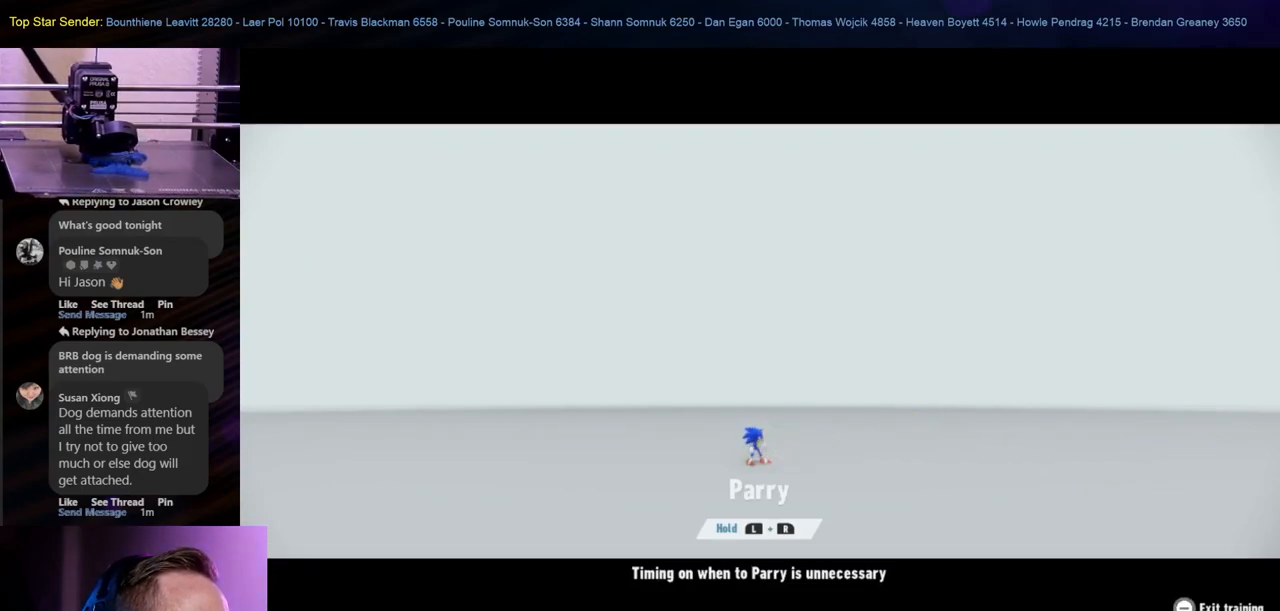
{"buttons": [], "left_stick": "center", "right_stick": "center", "events": [[150, "A", "down"], [267, "A", "up"]]}
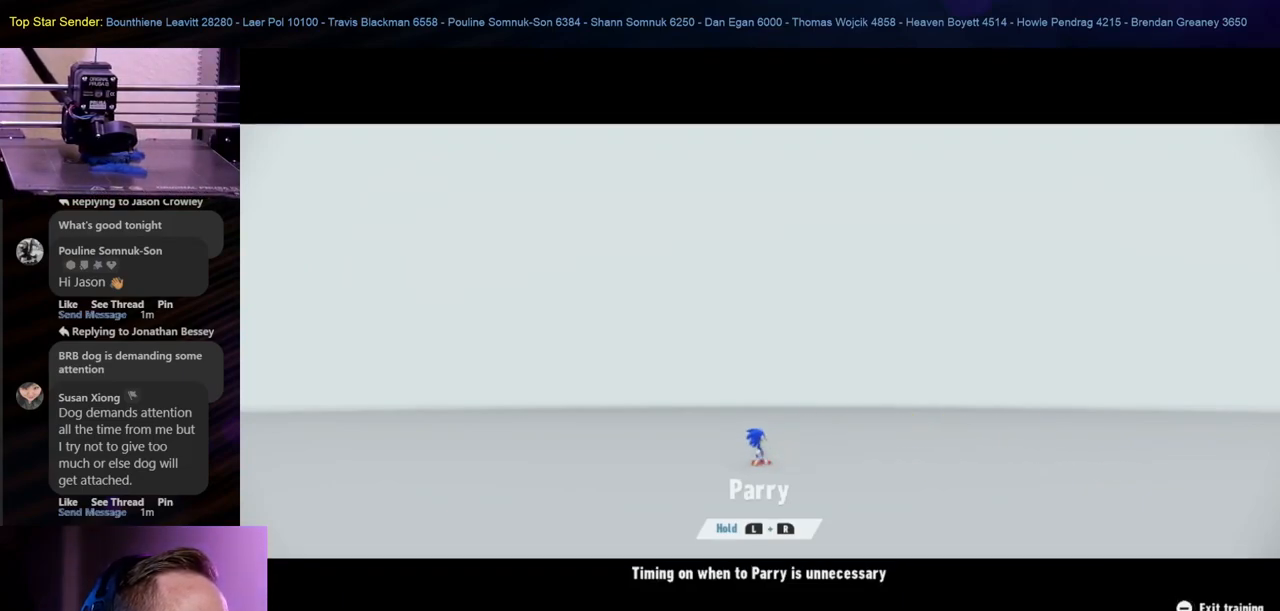
{"buttons": [], "left_stick": "center", "right_stick": "center", "events": []}
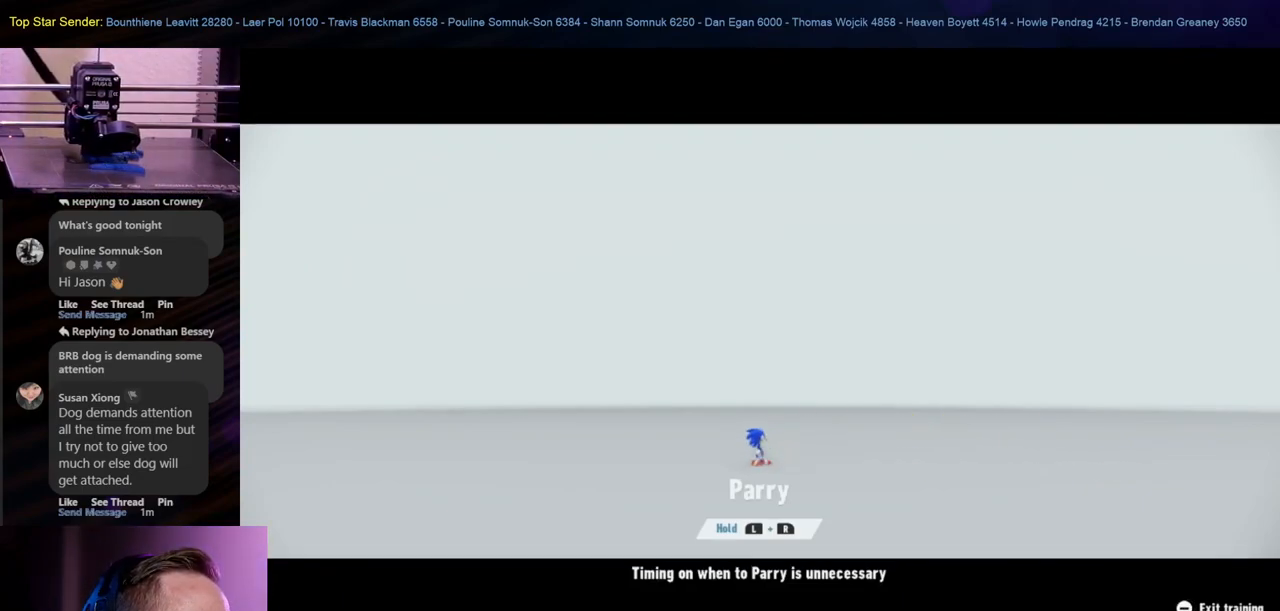
{"buttons": [], "left_stick": "center", "right_stick": "center", "events": []}
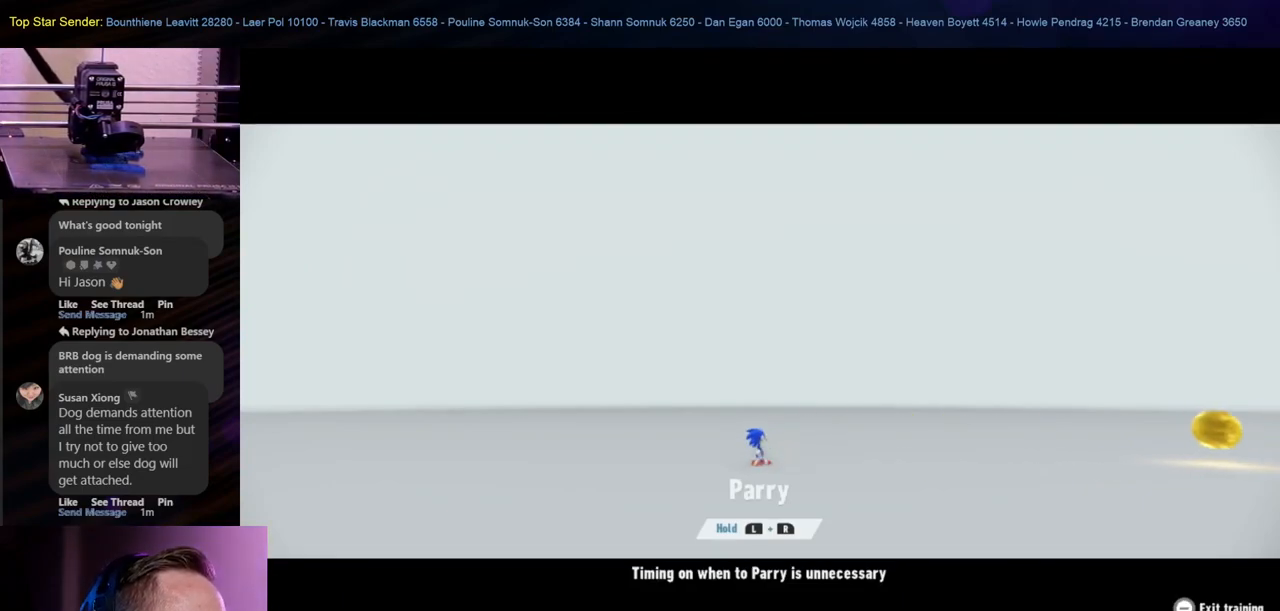
{"buttons": [], "left_stick": "center", "right_stick": "center", "events": [[200, "B", "down"], [333, "B", "up"]]}
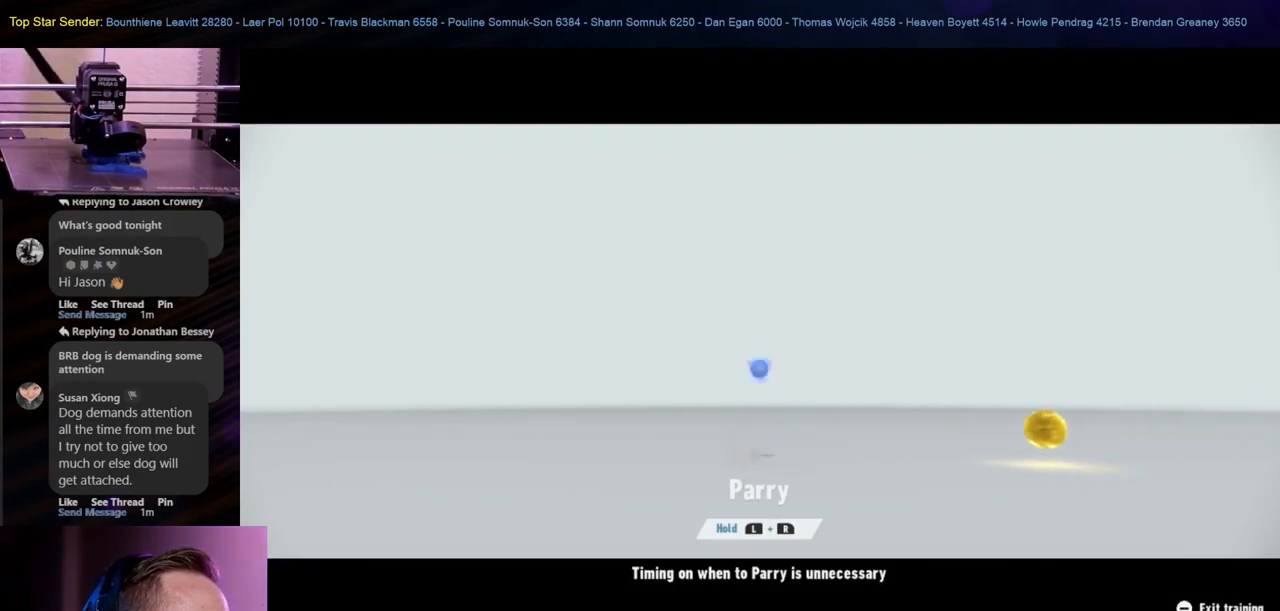
{"buttons": [], "left_stick": "center", "right_stick": "center", "events": []}
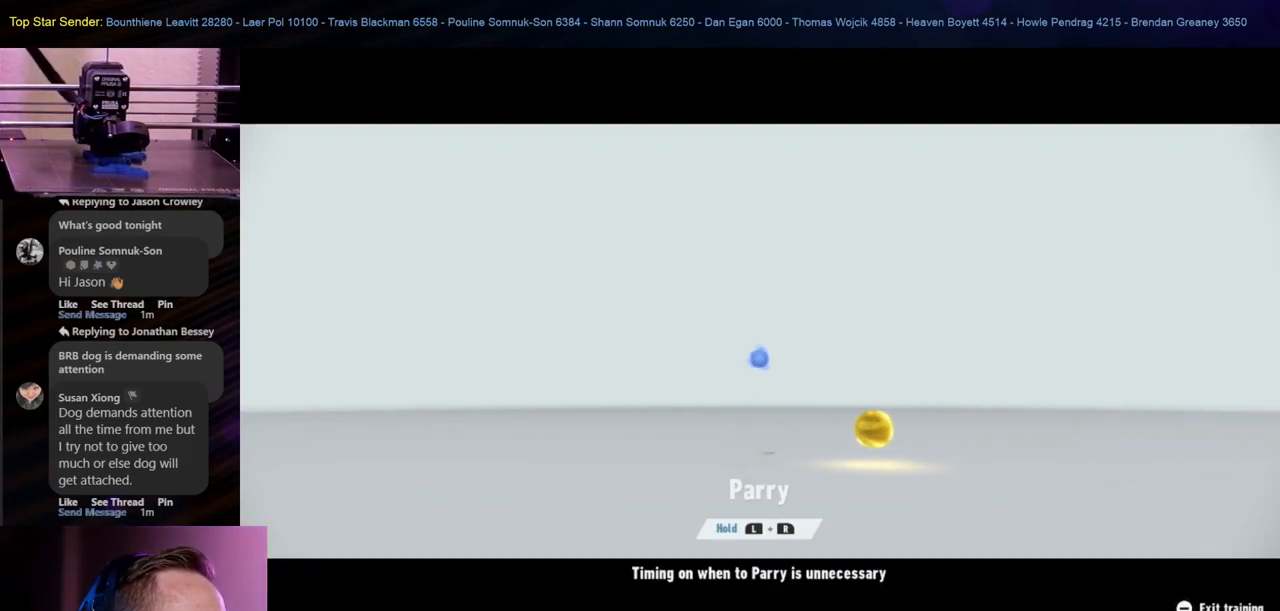
{"buttons": [], "left_stick": "center", "right_stick": "center", "events": []}
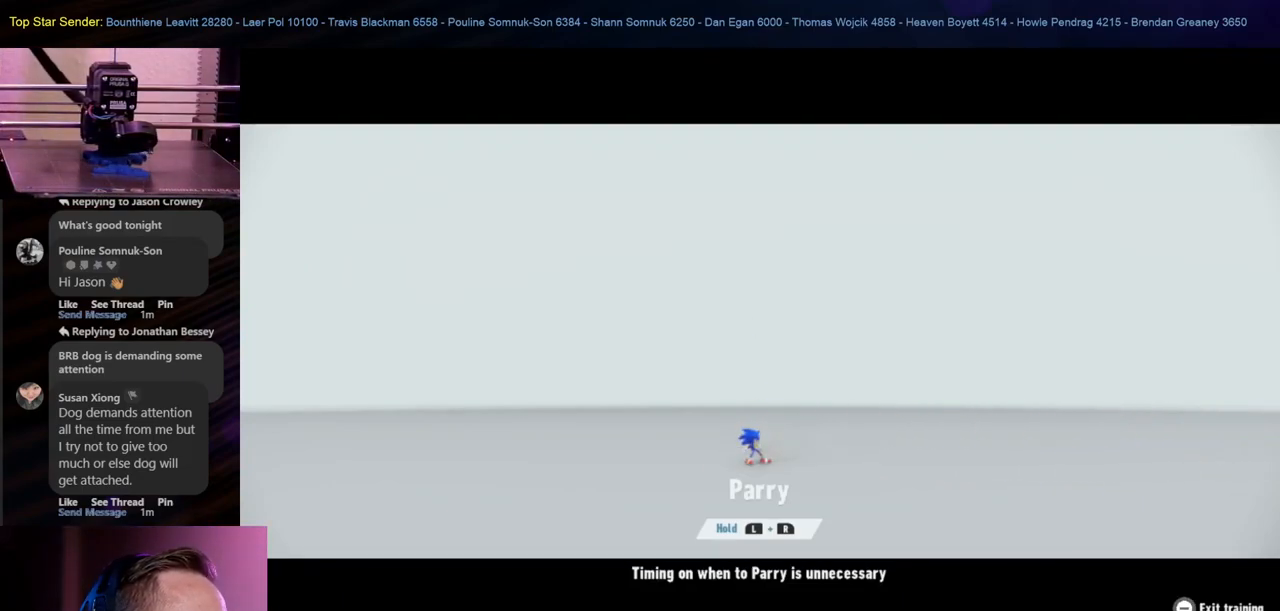
{"buttons": [], "left_stick": "center", "right_stick": "right", "events": [[417, "right_stick", "right"]]}
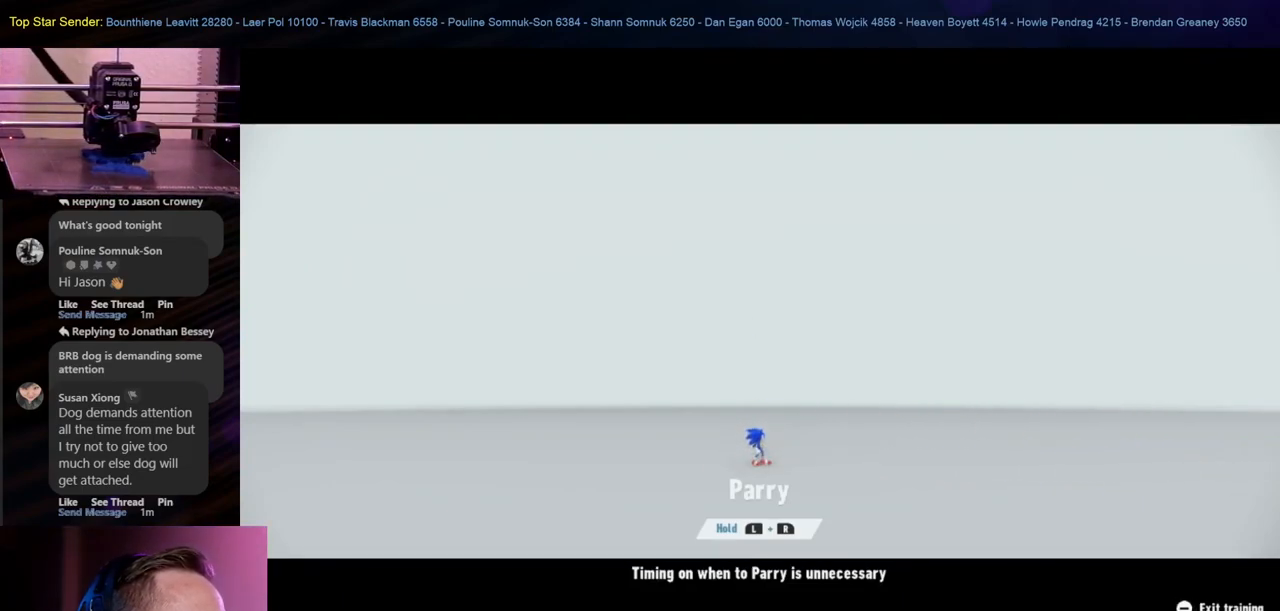
{"buttons": [], "left_stick": "center", "right_stick": "right", "events": [[167, "right_stick", "center"], [483, "right_stick", "right"]]}
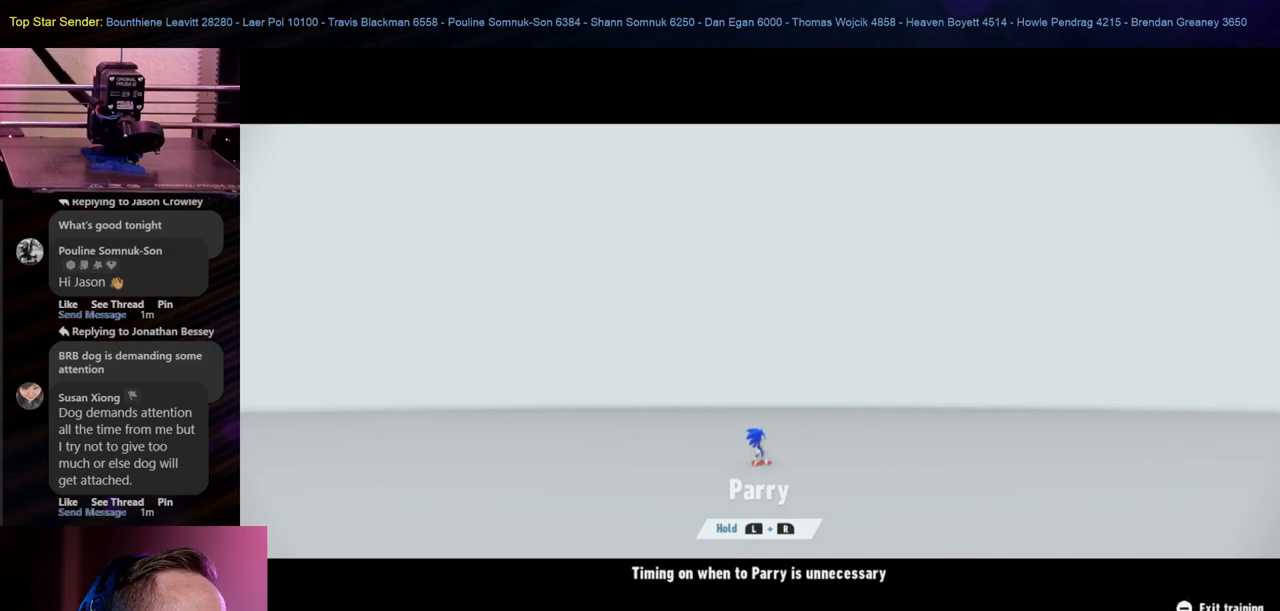
{"buttons": [], "left_stick": "center", "right_stick": "center", "events": [[133, "right_stick", "center"], [283, "A", "down"], [400, "A", "up"]]}
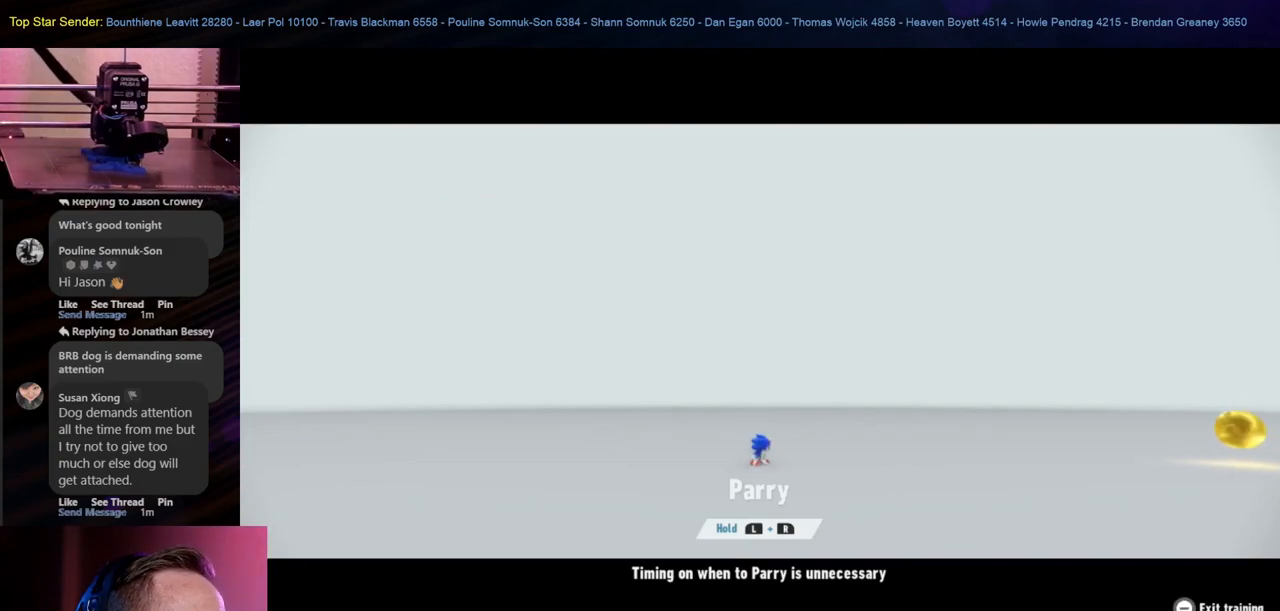
{"buttons": [], "left_stick": "center", "right_stick": "right", "events": [[233, "right_stick", "right"]]}
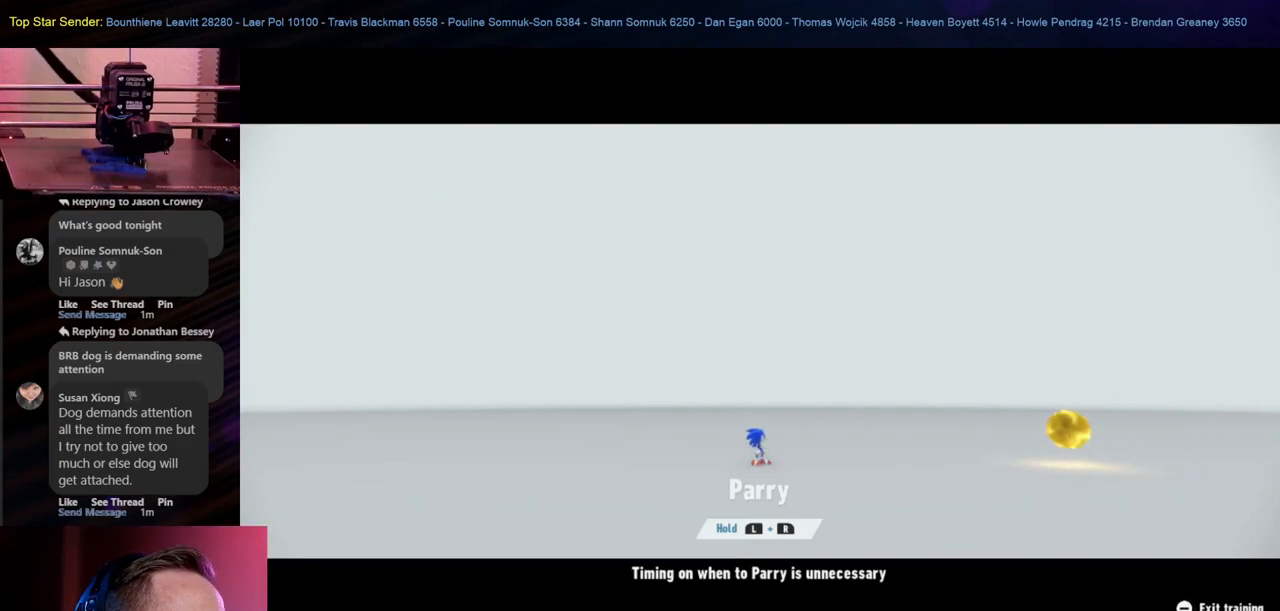
{"buttons": [], "left_stick": "center", "right_stick": "center", "events": [[167, "right_stick", "up-left"], [217, "right_stick", "center"]]}
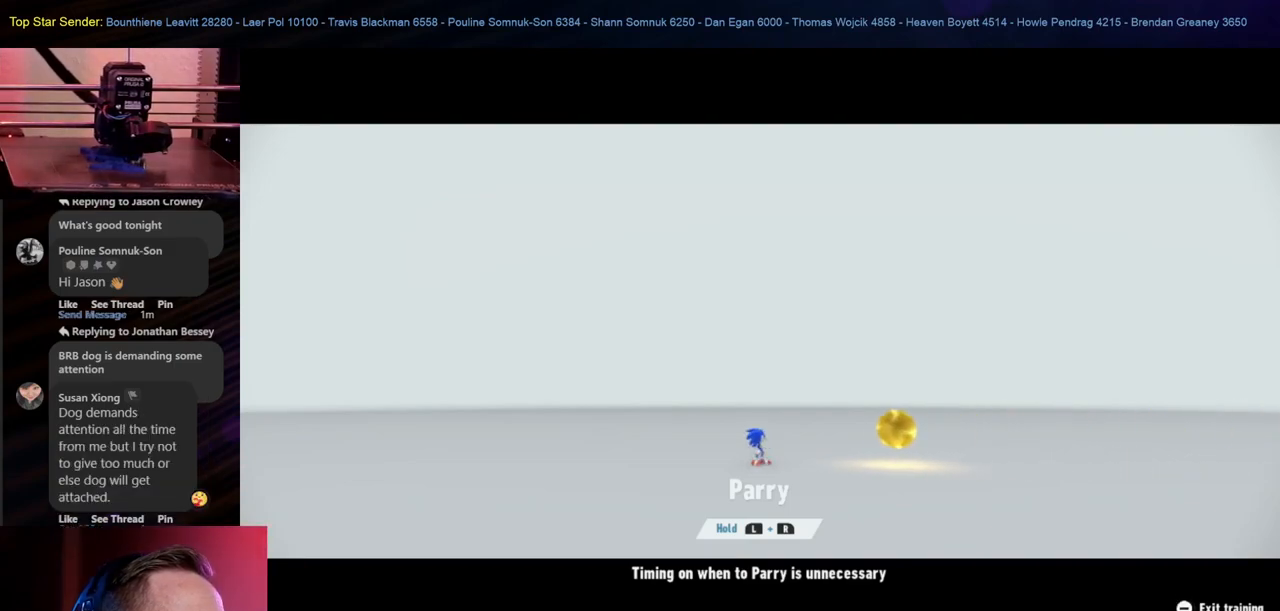
{"buttons": [], "left_stick": "center", "right_stick": "center", "events": [[50, "A", "down"], [150, "A", "up"], [217, "A", "down"], [317, "A", "up"], [383, "A", "down"], [433, "A", "up"]]}
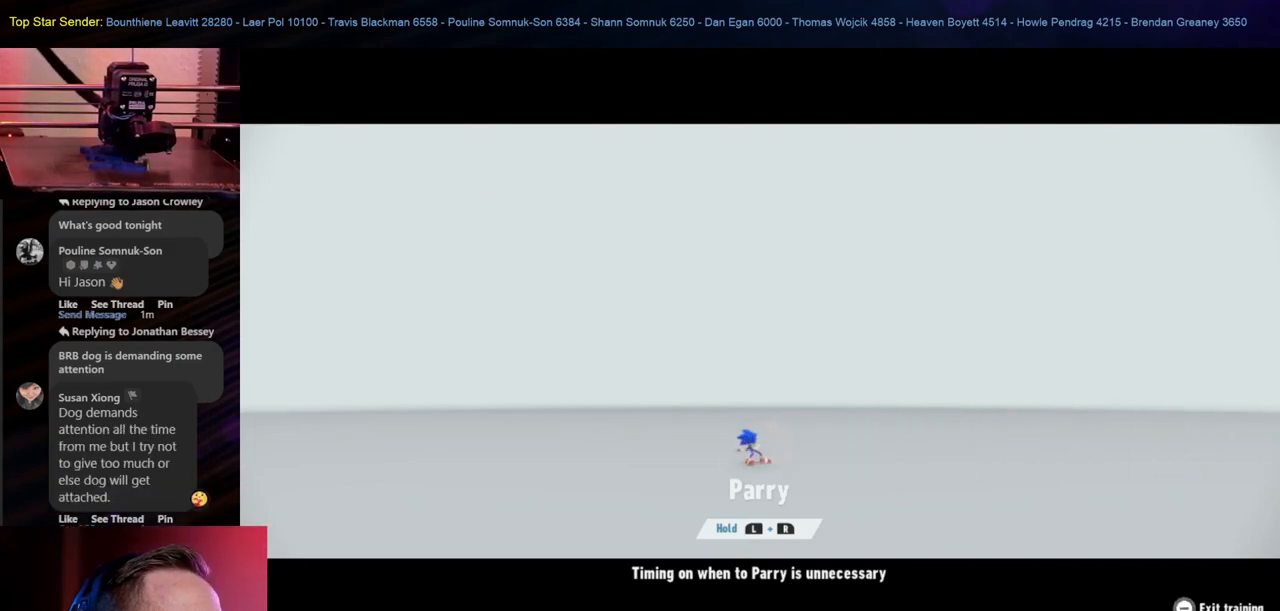
{"buttons": [], "left_stick": "center", "right_stick": "center", "events": []}
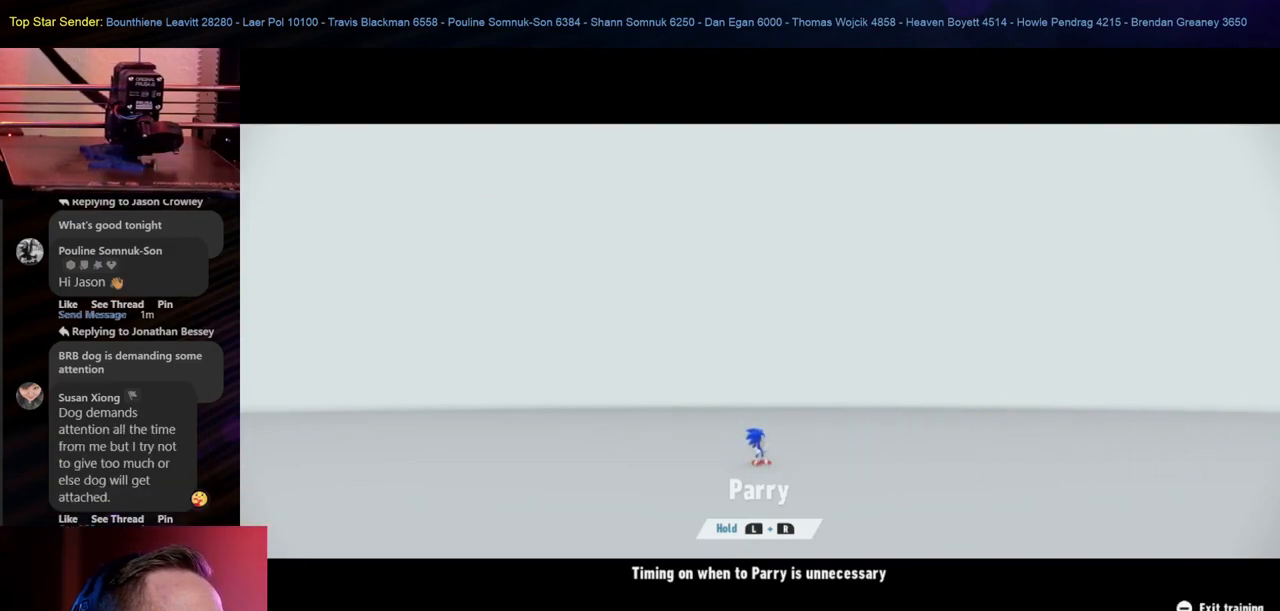
{"buttons": [], "left_stick": "center", "right_stick": "center", "events": [[183, "A", "down"], [283, "A", "up"]]}
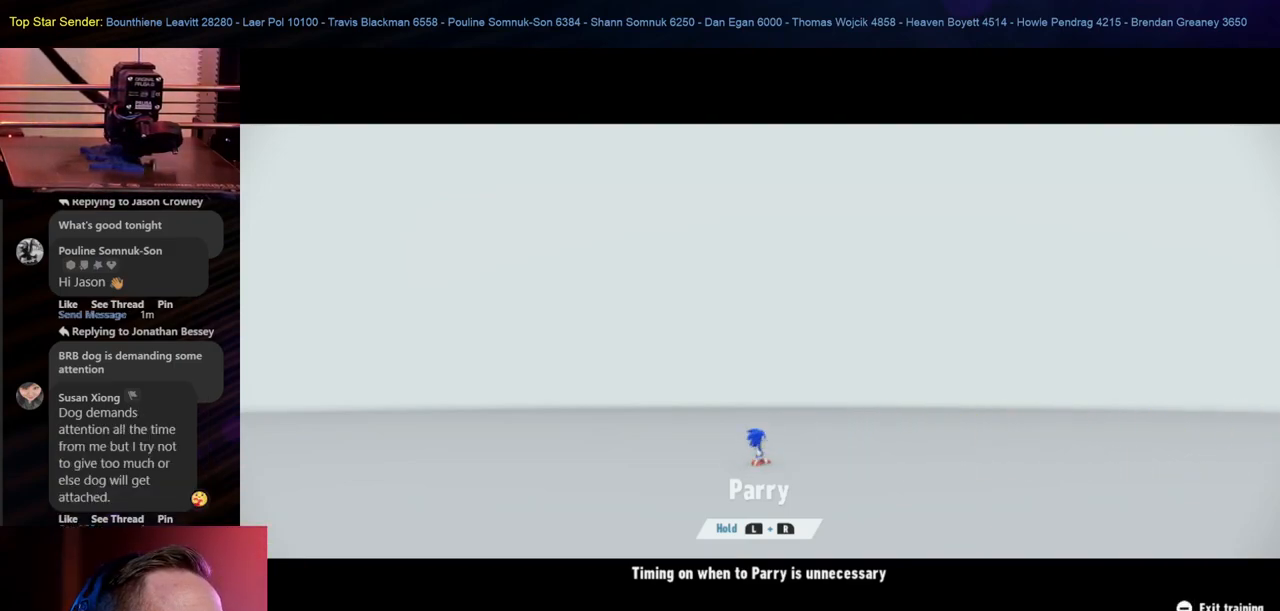
{"buttons": [], "left_stick": "center", "right_stick": "center", "events": []}
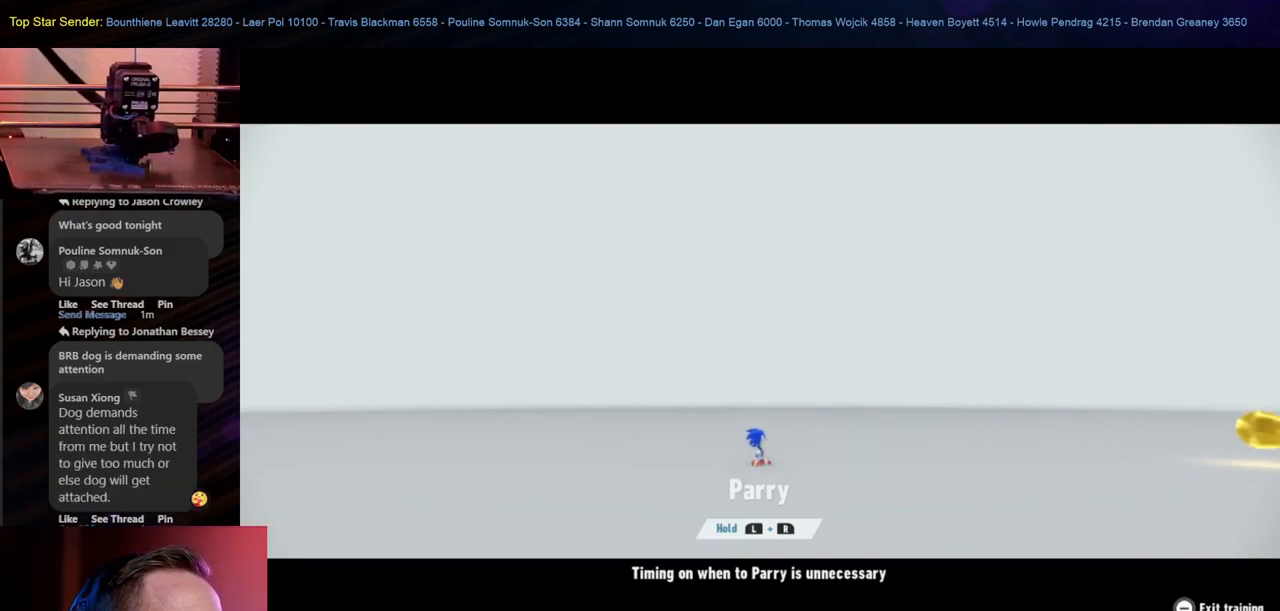
{"buttons": [], "left_stick": "center", "right_stick": "center", "events": []}
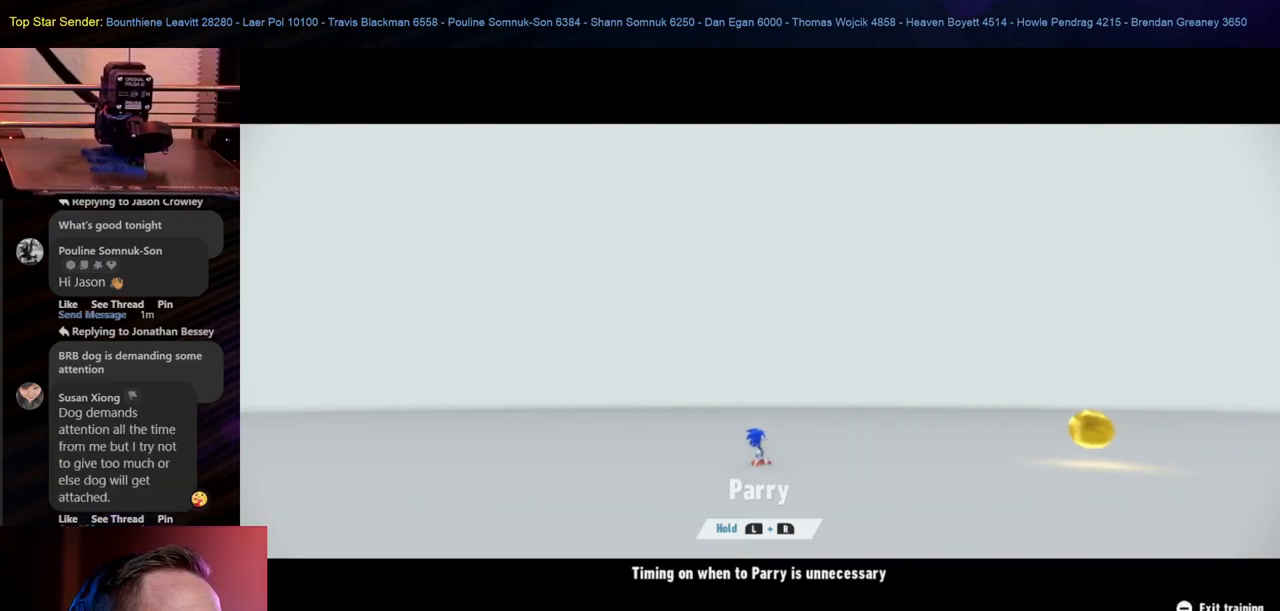
{"buttons": [], "left_stick": "center", "right_stick": "center", "events": []}